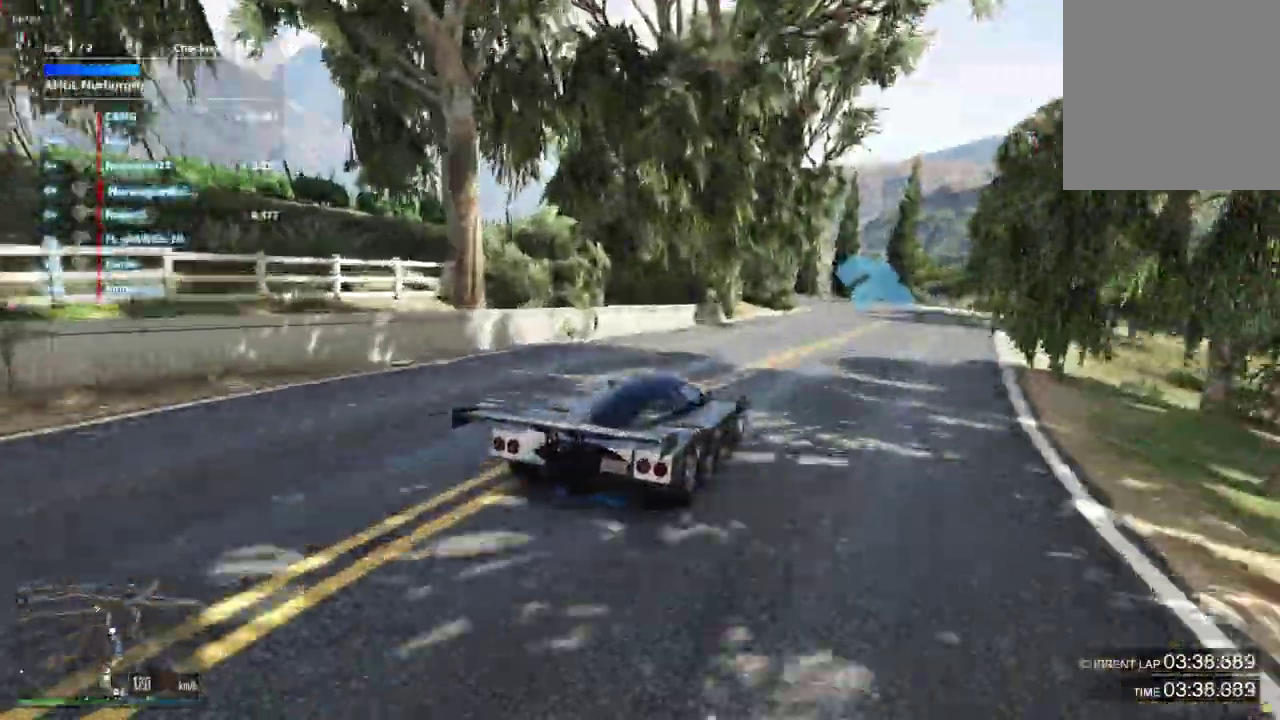
Gameplay with a controller (Xbox layout); each line is a JSON object with the inputs held at the frame after it (dt_ms = milliseconds from this image to that frame). "events" lists button and stick changes between this image and that frame as [ms after this image, input, new state], when the widget could be followed in between. Not read: L3 R2 R3.
{"dt_ms": 600, "buttons": [], "left_stick": "center", "right_stick": "center", "events": [[33, "left_stick", "down-right"], [267, "left_stick", "center"], [333, "left_stick", "left"], [533, "left_stick", "center"]]}
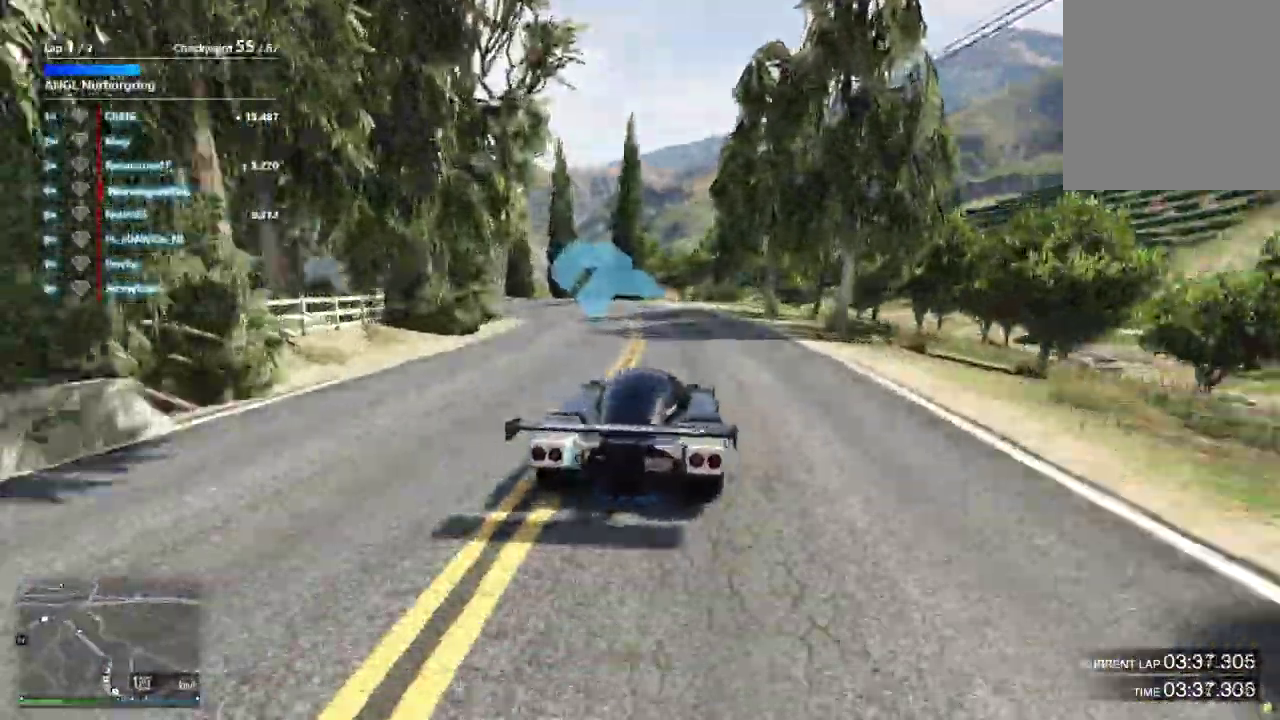
{"dt_ms": 300, "buttons": [], "left_stick": "left", "right_stick": "center", "events": [[133, "left_stick", "left"]]}
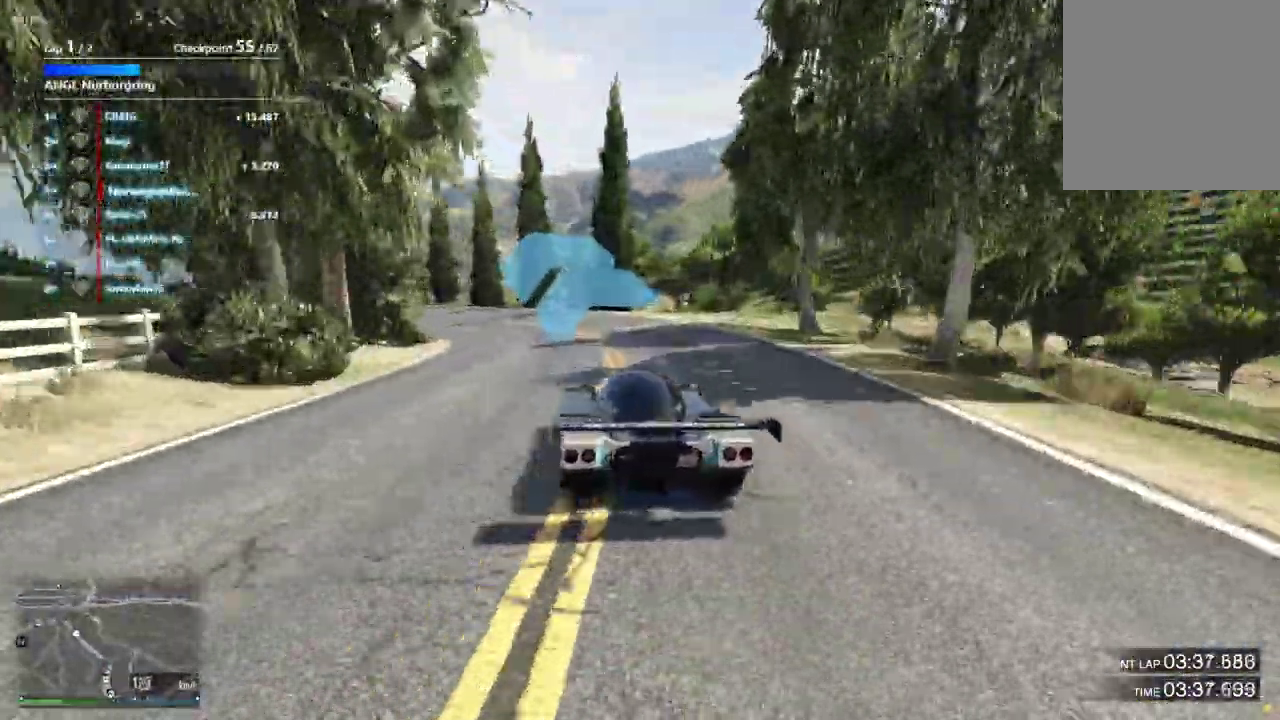
{"dt_ms": 900, "buttons": [], "left_stick": "center", "right_stick": "center", "events": [[33, "left_stick", "center"], [200, "left_stick", "left"], [367, "left_stick", "center"], [500, "left_stick", "down-left"], [633, "left_stick", "center"]]}
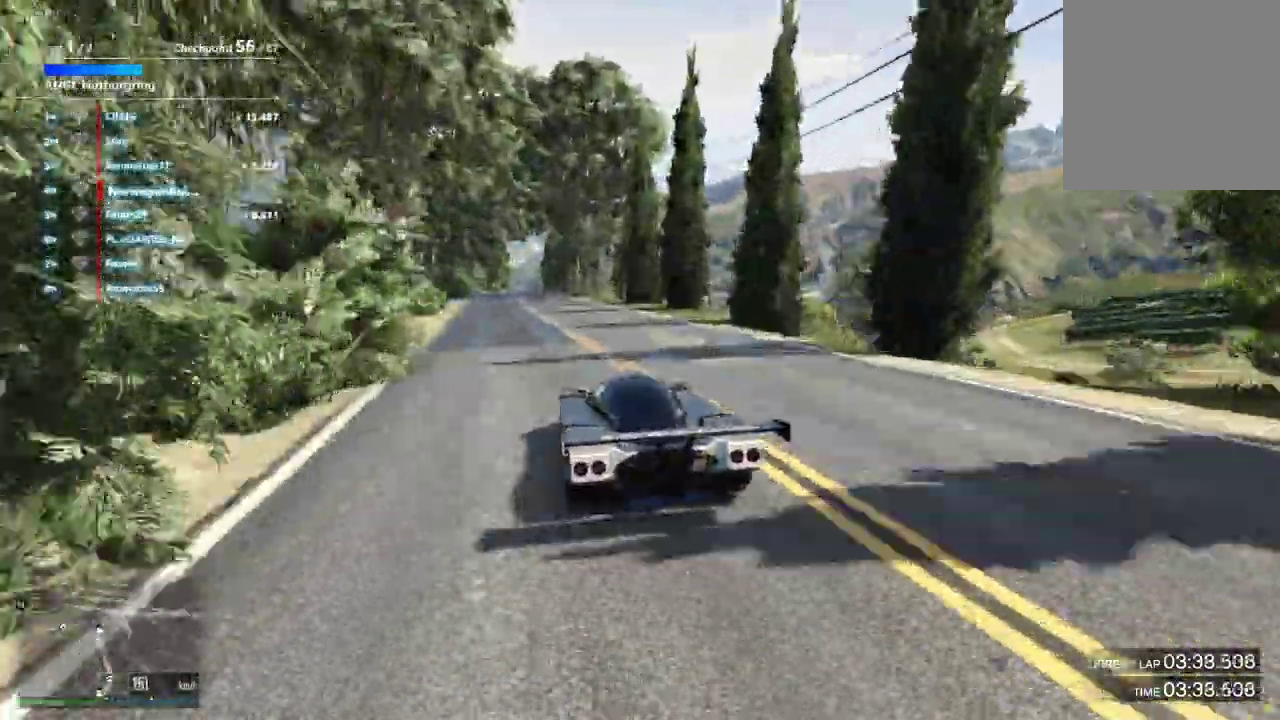
{"dt_ms": 300, "buttons": [], "left_stick": "center", "right_stick": "center", "events": [[133, "left_stick", "left"], [200, "left_stick", "center"]]}
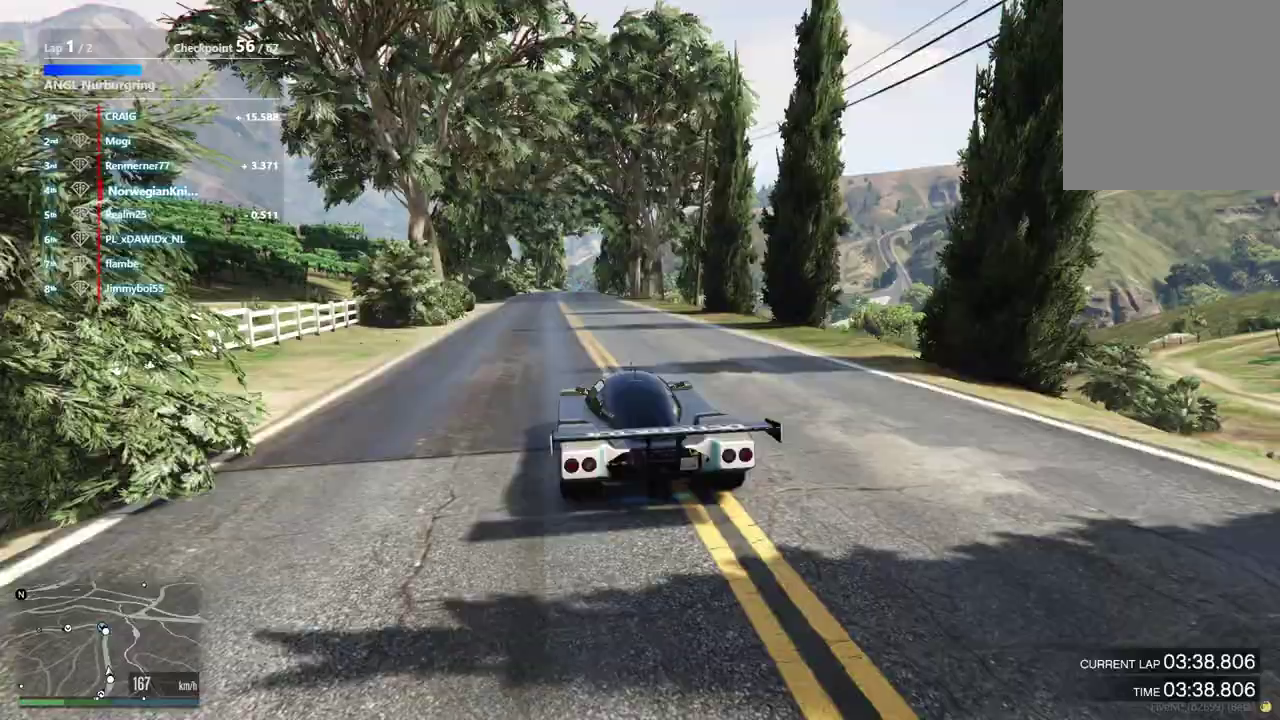
{"dt_ms": 600, "buttons": [], "left_stick": "center", "right_stick": "center", "events": [[100, "left_stick", "down-right"], [233, "left_stick", "center"], [500, "left_stick", "down-right"], [600, "left_stick", "center"]]}
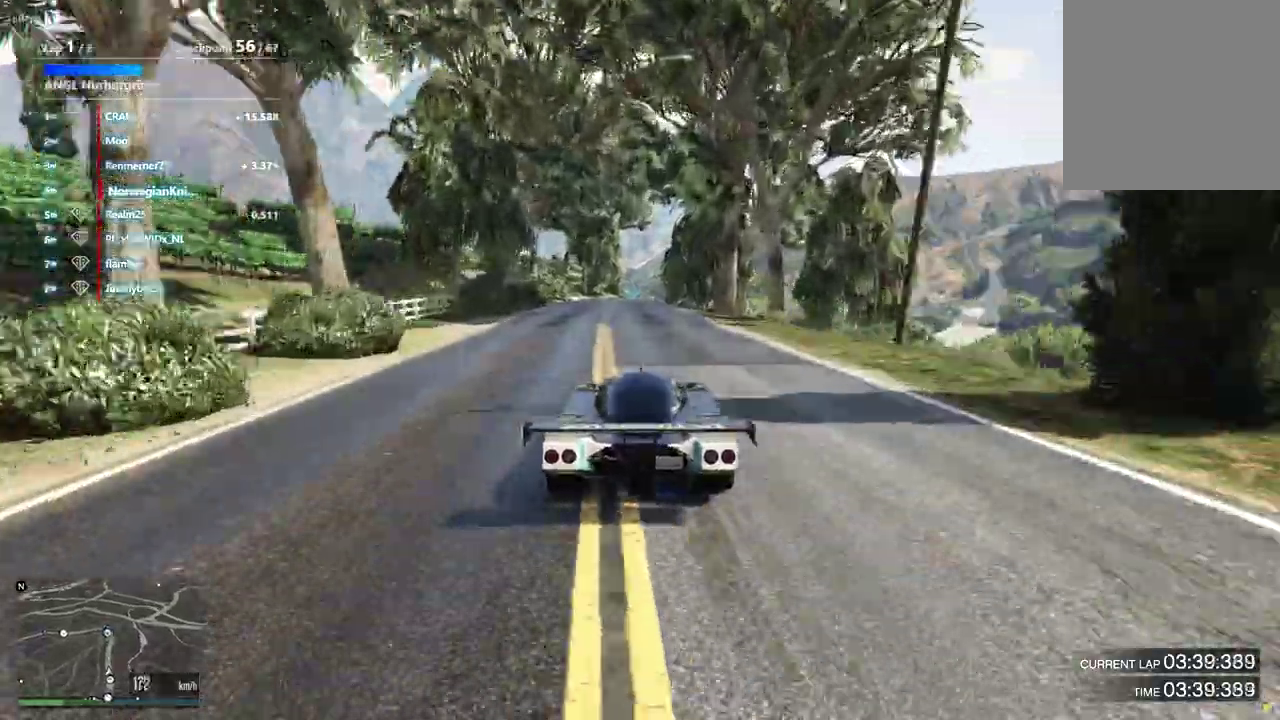
{"dt_ms": 400, "buttons": [], "left_stick": "center", "right_stick": "center", "events": [[167, "left_stick", "left"], [300, "left_stick", "center"]]}
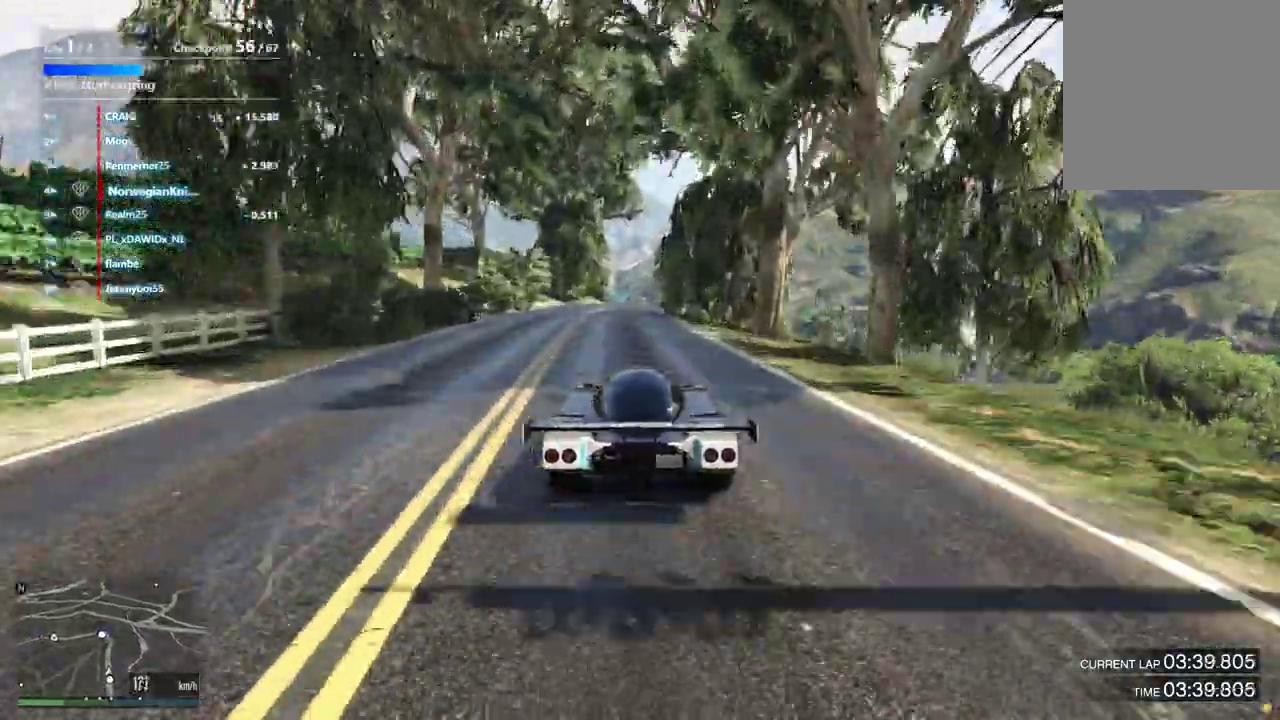
{"dt_ms": 500, "buttons": [], "left_stick": "down-right", "right_stick": "center", "events": [[467, "left_stick", "down-right"]]}
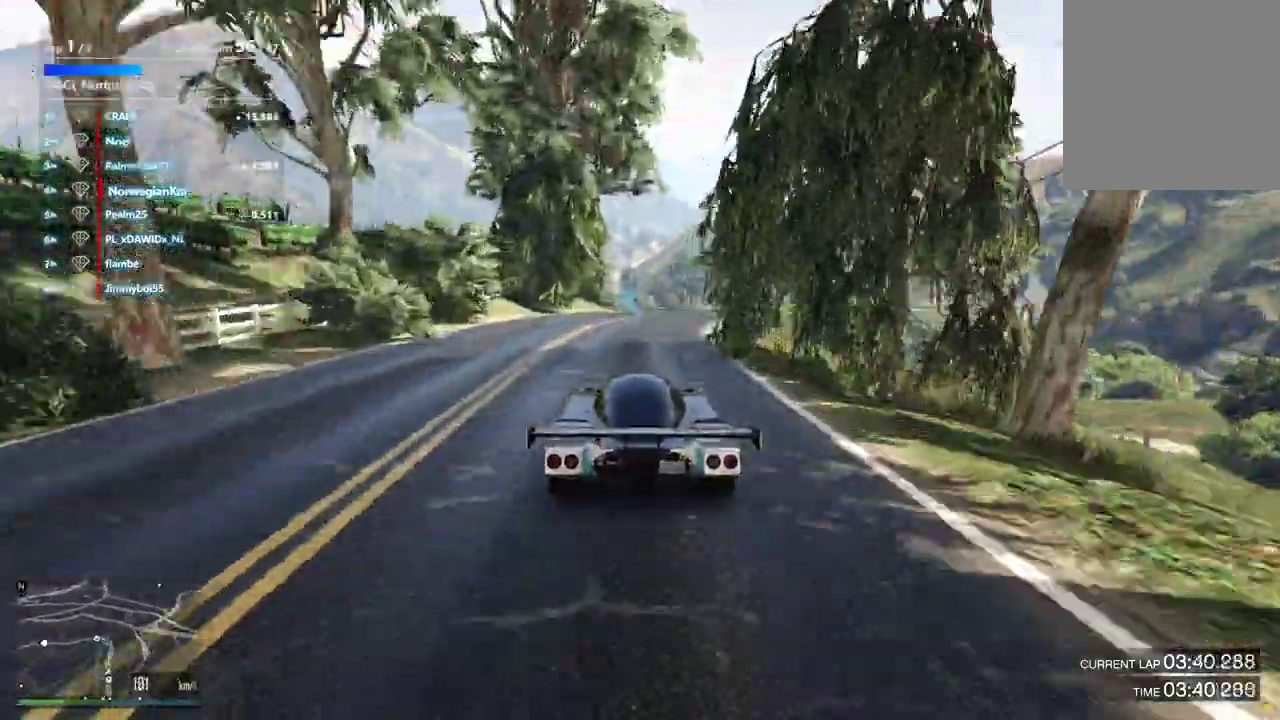
{"dt_ms": 500, "buttons": [], "left_stick": "center", "right_stick": "center", "events": [[67, "left_stick", "center"], [167, "left_stick", "down-right"], [367, "left_stick", "center"]]}
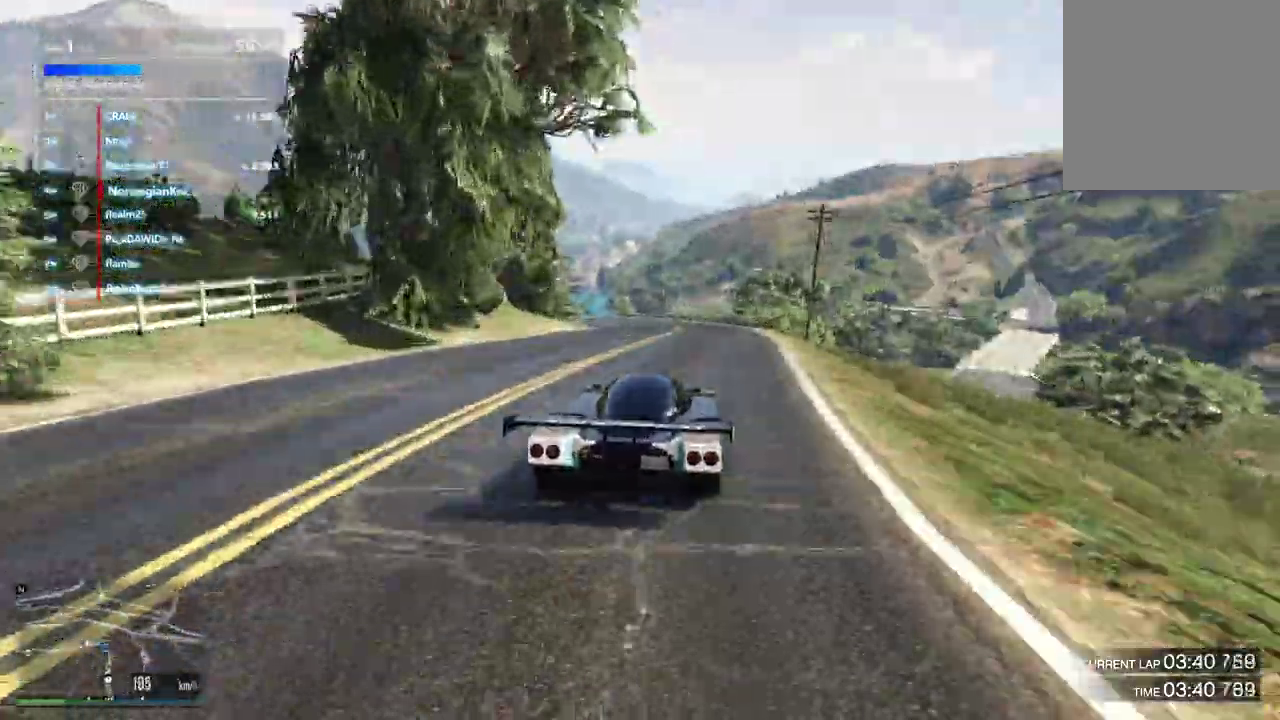
{"dt_ms": 400, "buttons": [], "left_stick": "center", "right_stick": "center", "events": [[133, "left_stick", "left"], [267, "left_stick", "center"]]}
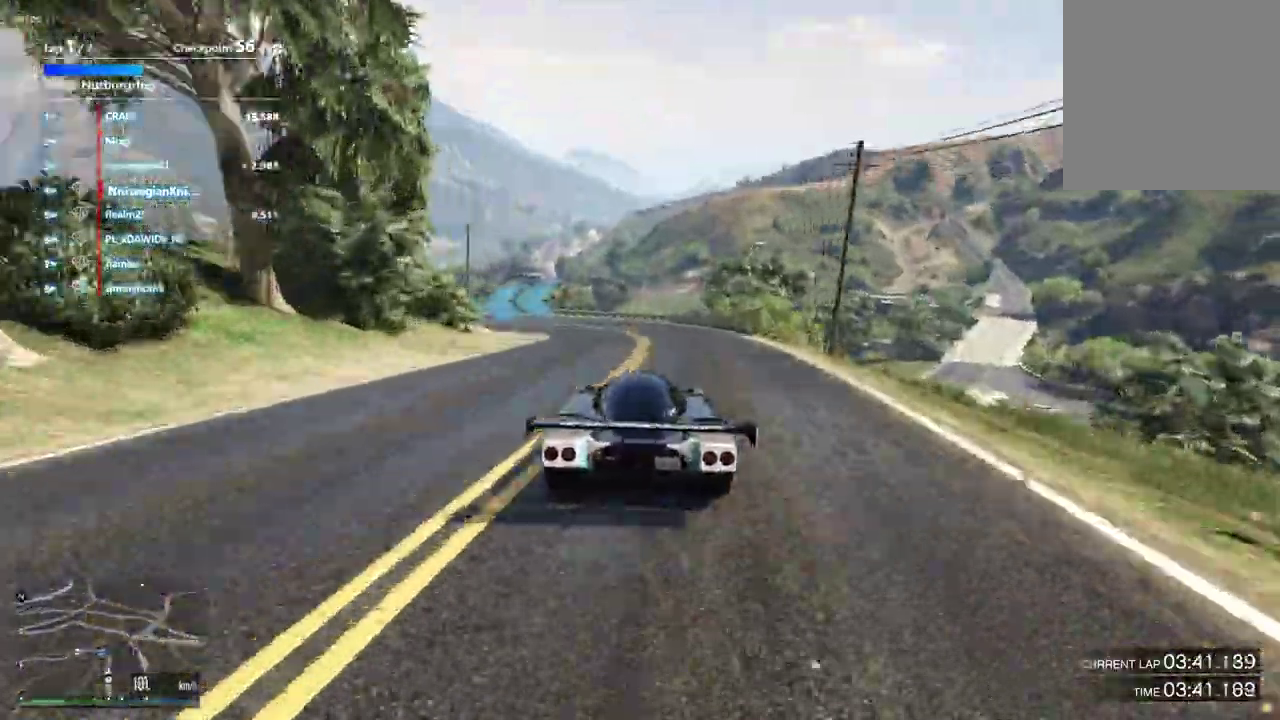
{"dt_ms": 600, "buttons": [], "left_stick": "down-left", "right_stick": "center"}
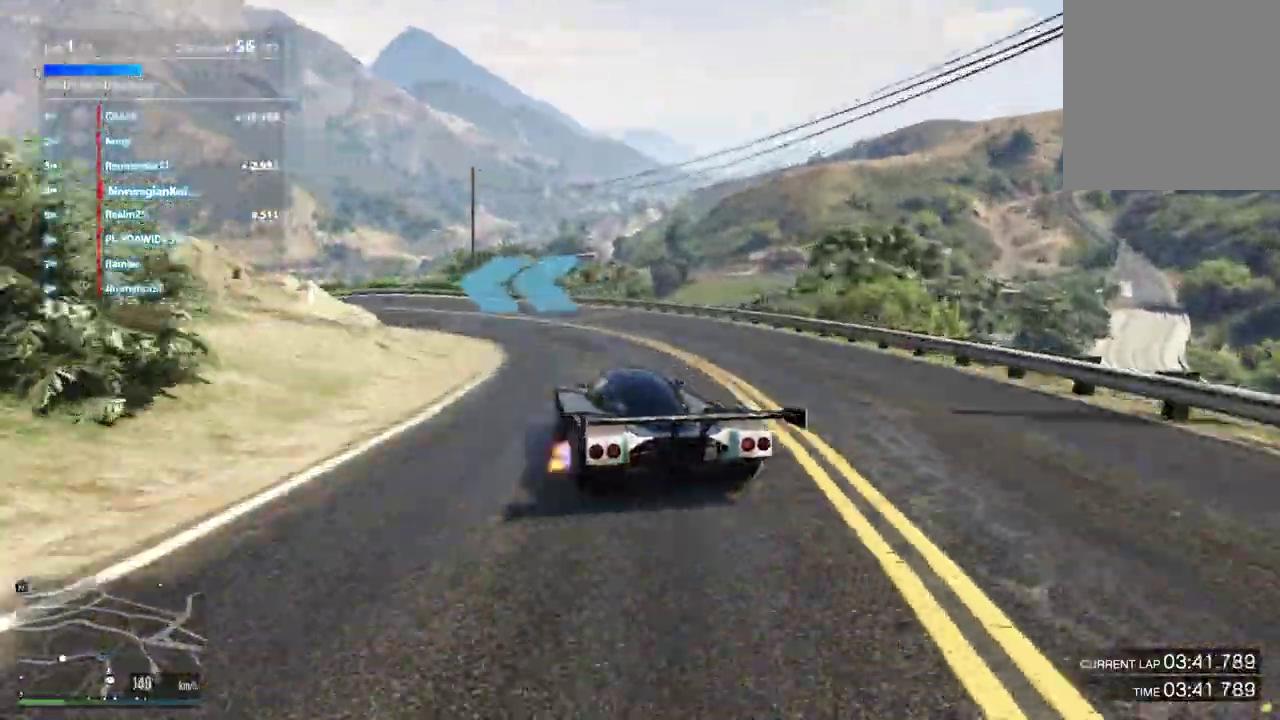
{"dt_ms": 300, "buttons": [], "left_stick": "center", "right_stick": "center"}
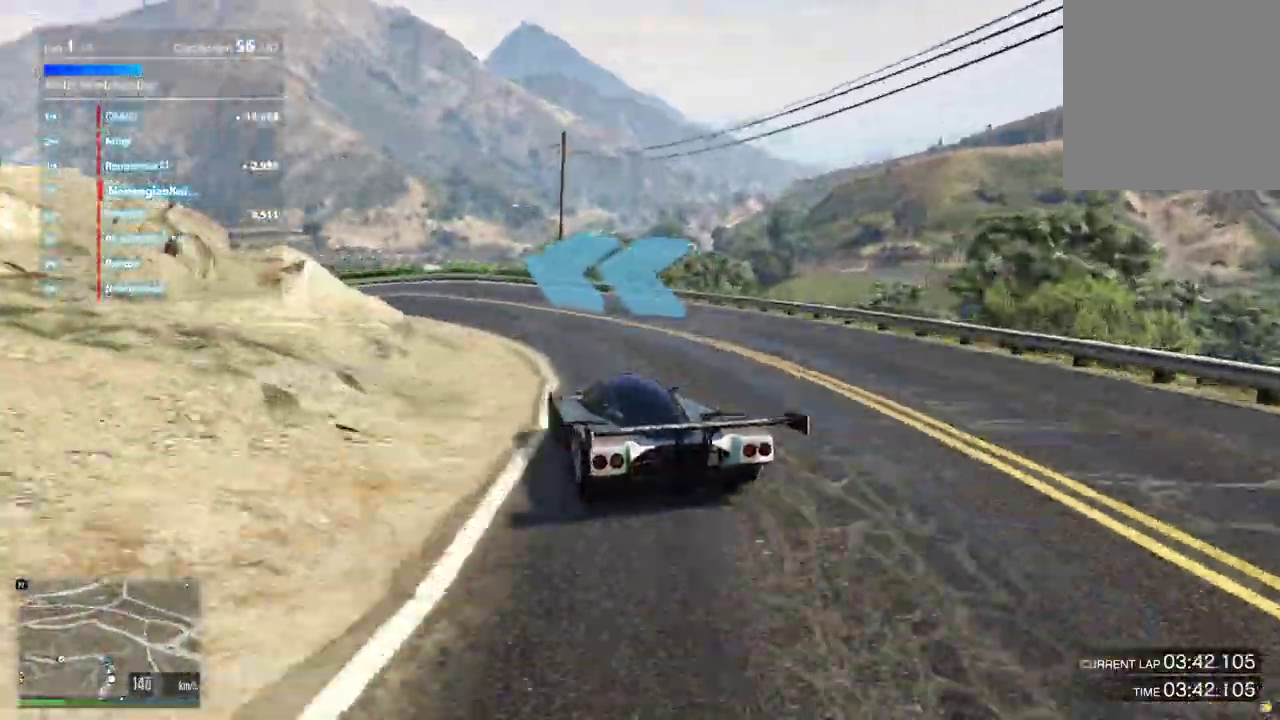
{"dt_ms": 900, "buttons": ["L2"], "left_stick": "left", "right_stick": "center", "events": [[133, "left_stick", "left"], [367, "left_stick", "right"], [467, "L2", "down"], [533, "L2", "up"], [533, "left_stick", "down-left"], [633, "left_stick", "left"], [733, "L2", "down"]]}
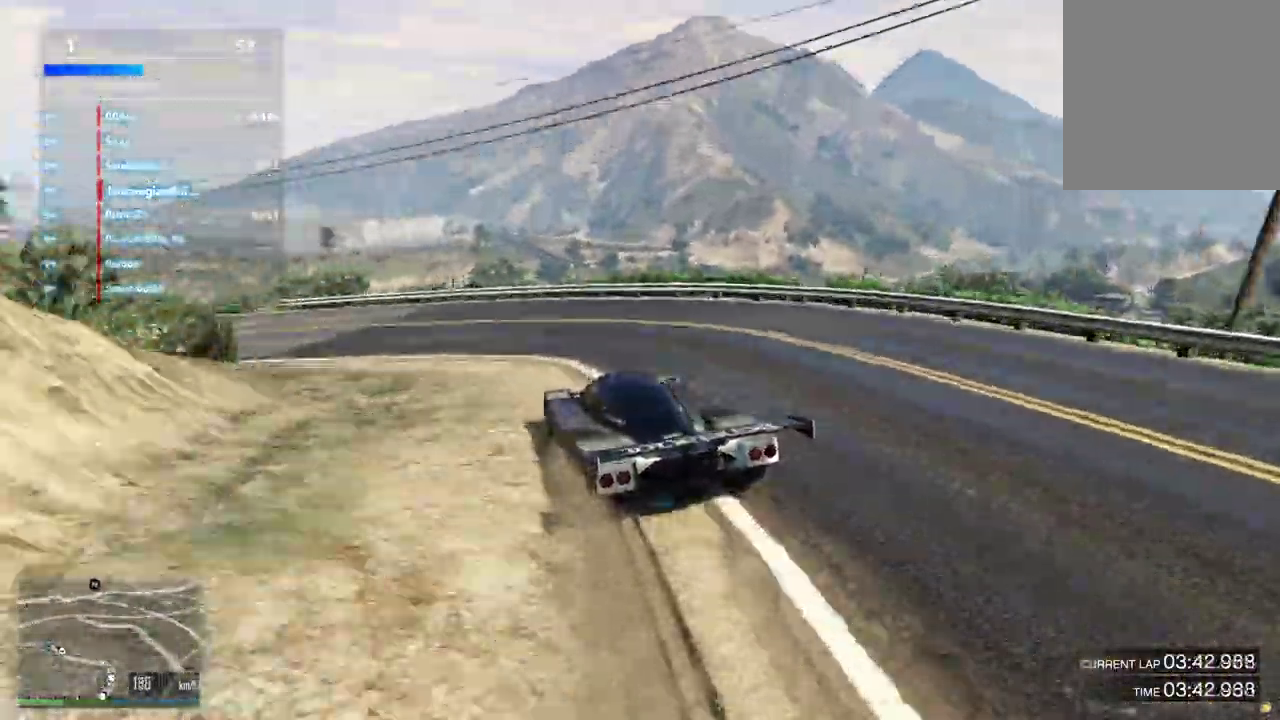
{"dt_ms": 300, "buttons": [], "left_stick": "left", "right_stick": "center", "events": [[233, "L2", "up"]]}
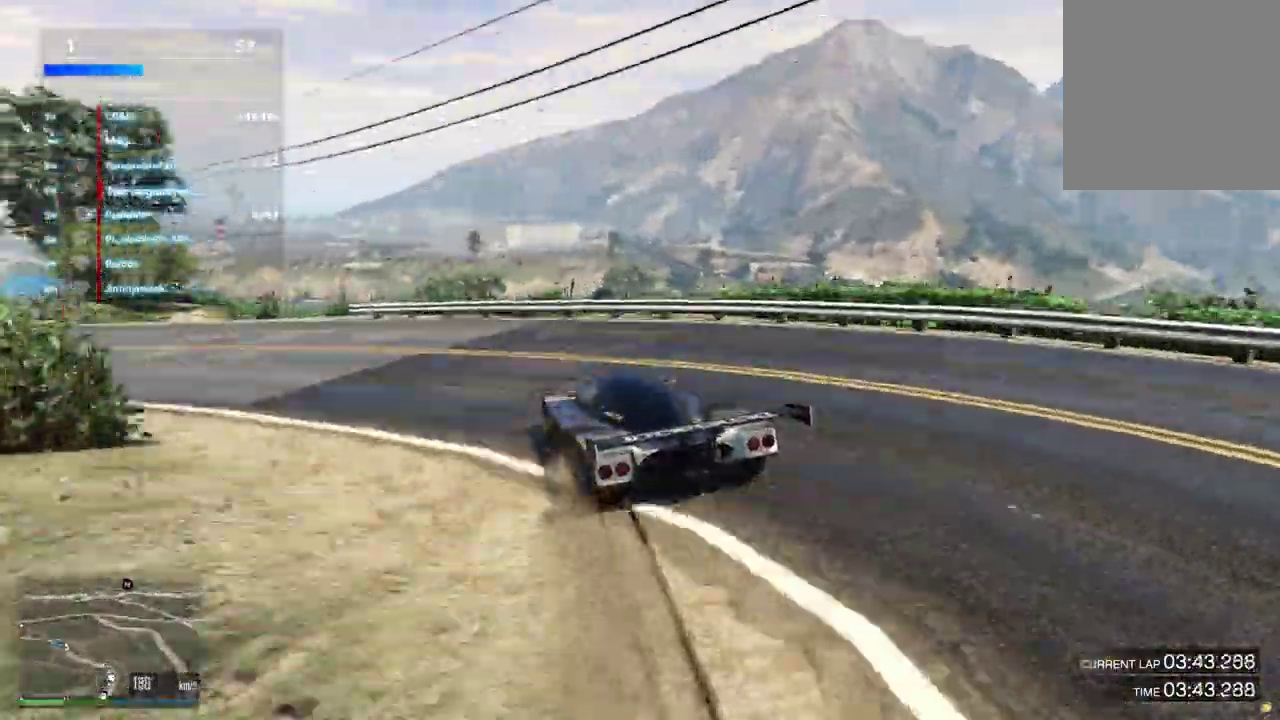
{"dt_ms": 600, "buttons": [], "left_stick": "left", "right_stick": "center", "events": []}
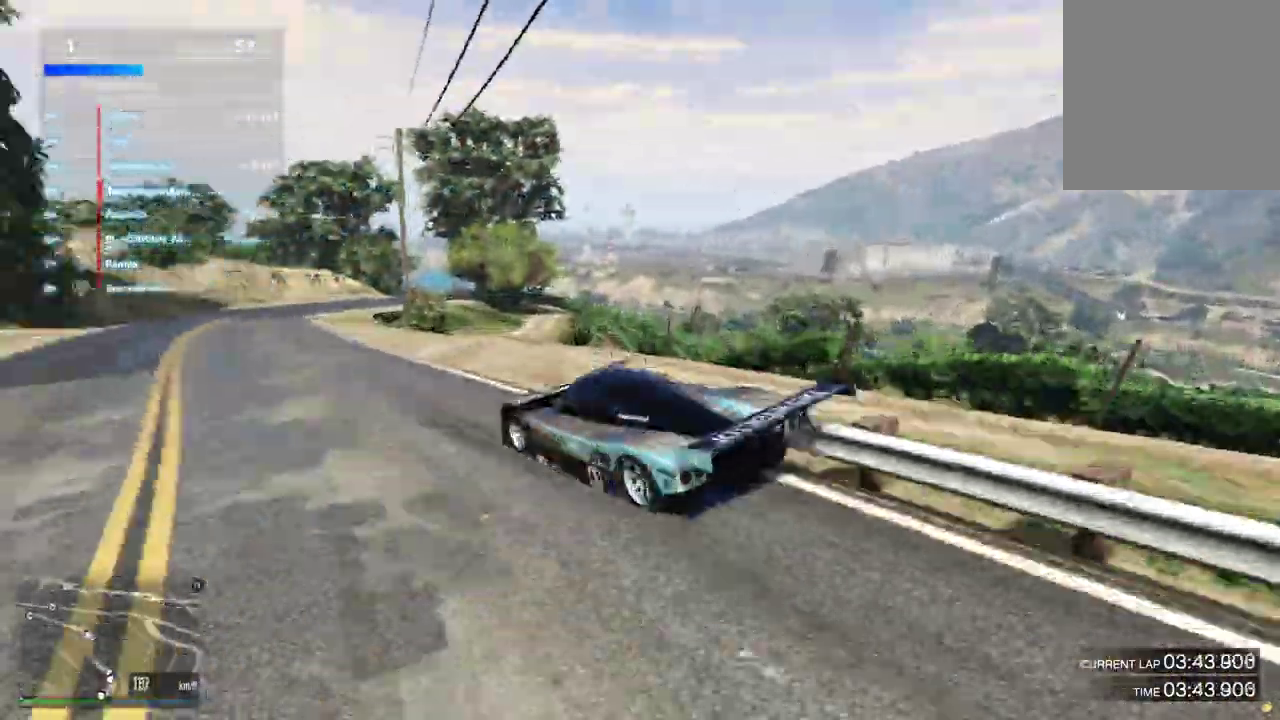
{"dt_ms": 400, "buttons": [], "left_stick": "center", "right_stick": "center", "events": [[100, "left_stick", "center"], [233, "left_stick", "right"], [367, "left_stick", "center"]]}
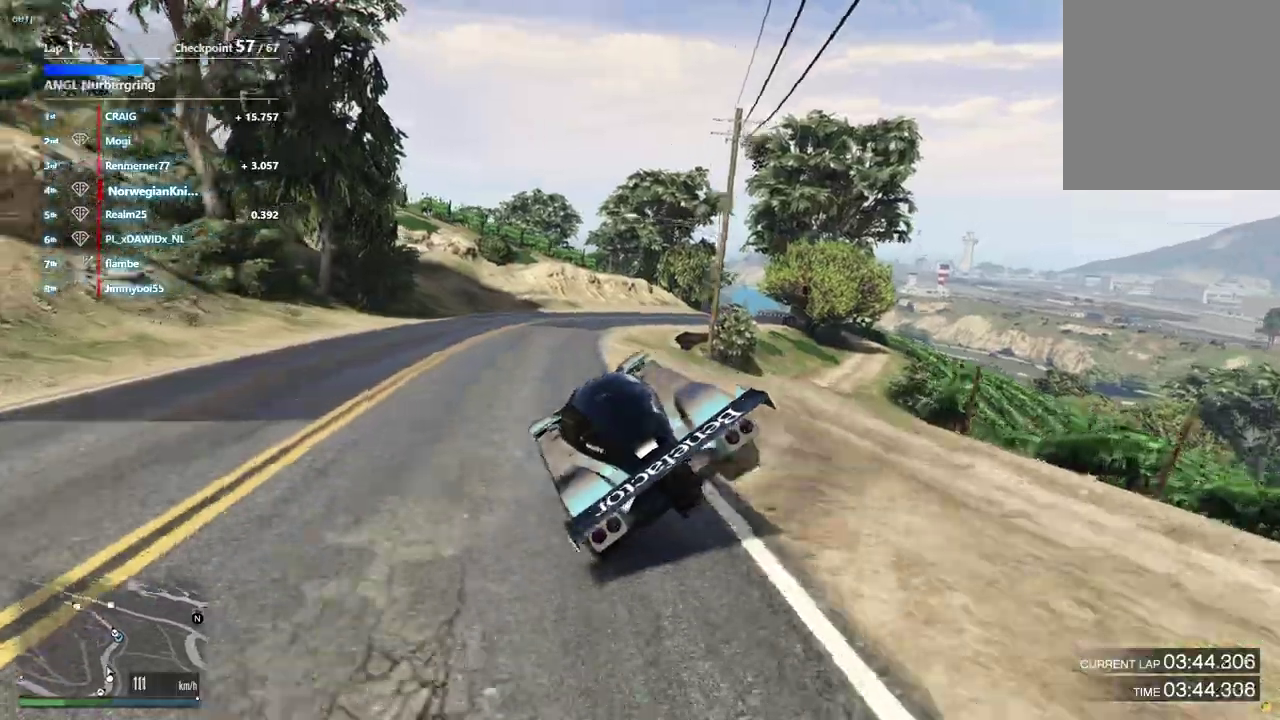
{"dt_ms": 700, "buttons": [], "left_stick": "down-right", "right_stick": "center", "events": [[500, "left_stick", "down-right"]]}
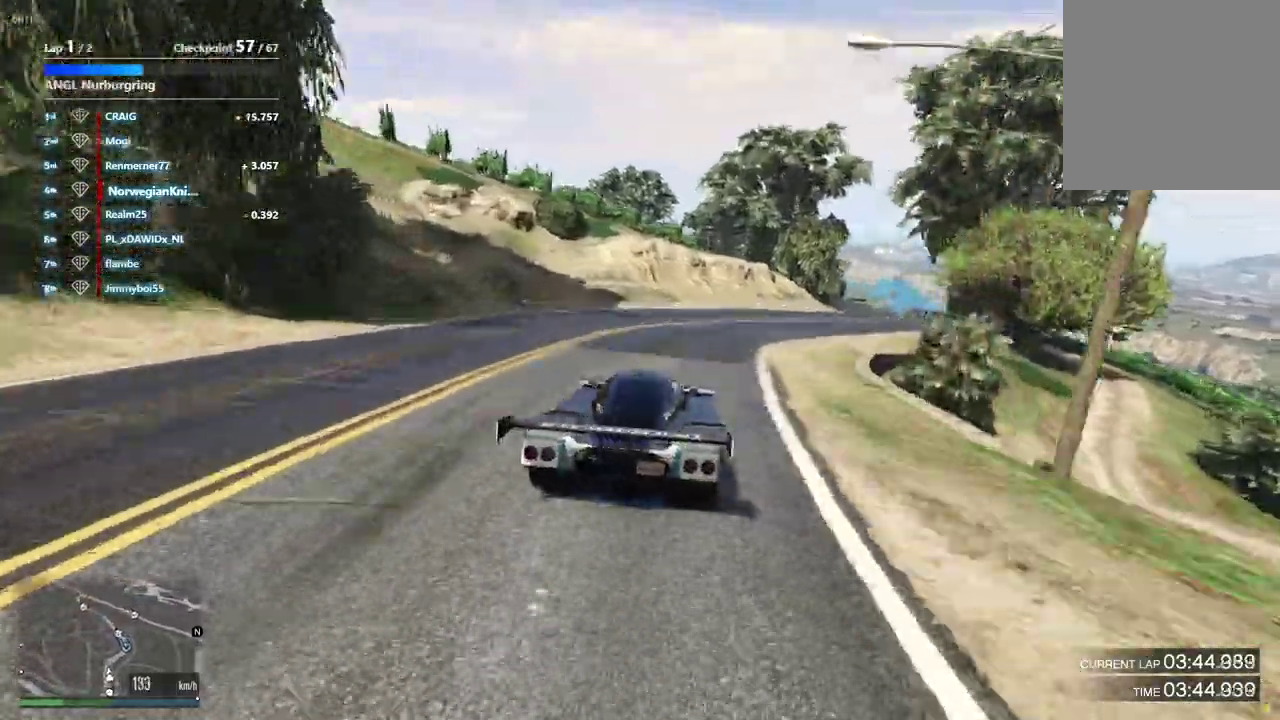
{"dt_ms": 300, "buttons": [], "left_stick": "down-right", "right_stick": "center"}
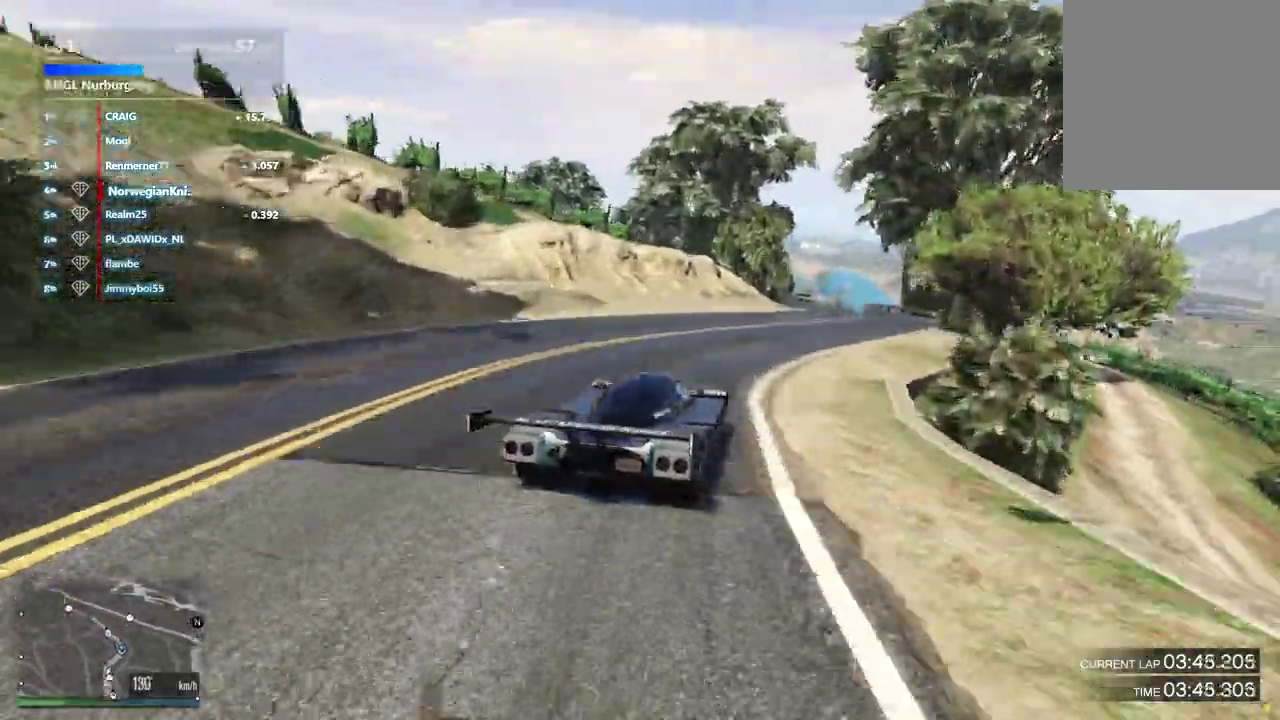
{"dt_ms": 600, "buttons": [], "left_stick": "left", "right_stick": "center", "events": [[233, "left_stick", "center"], [567, "left_stick", "left"]]}
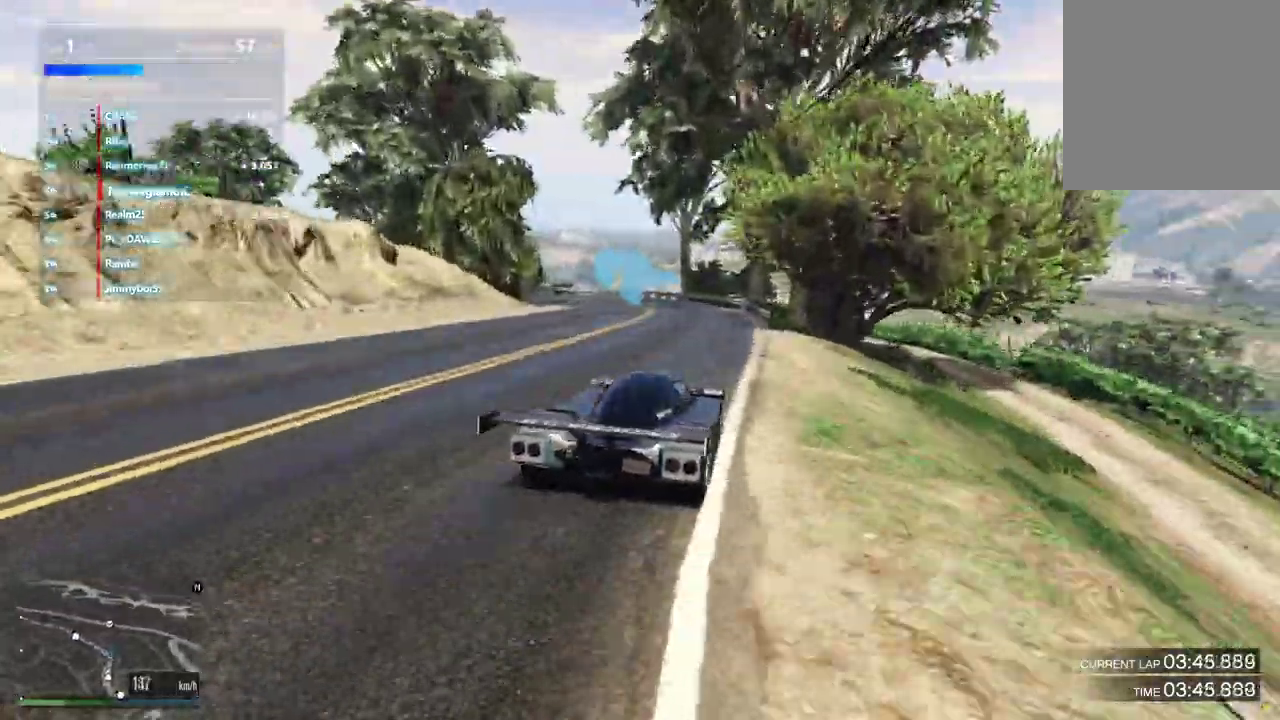
{"dt_ms": 400, "buttons": [], "left_stick": "left", "right_stick": "center", "events": [[200, "left_stick", "center"], [400, "left_stick", "left"]]}